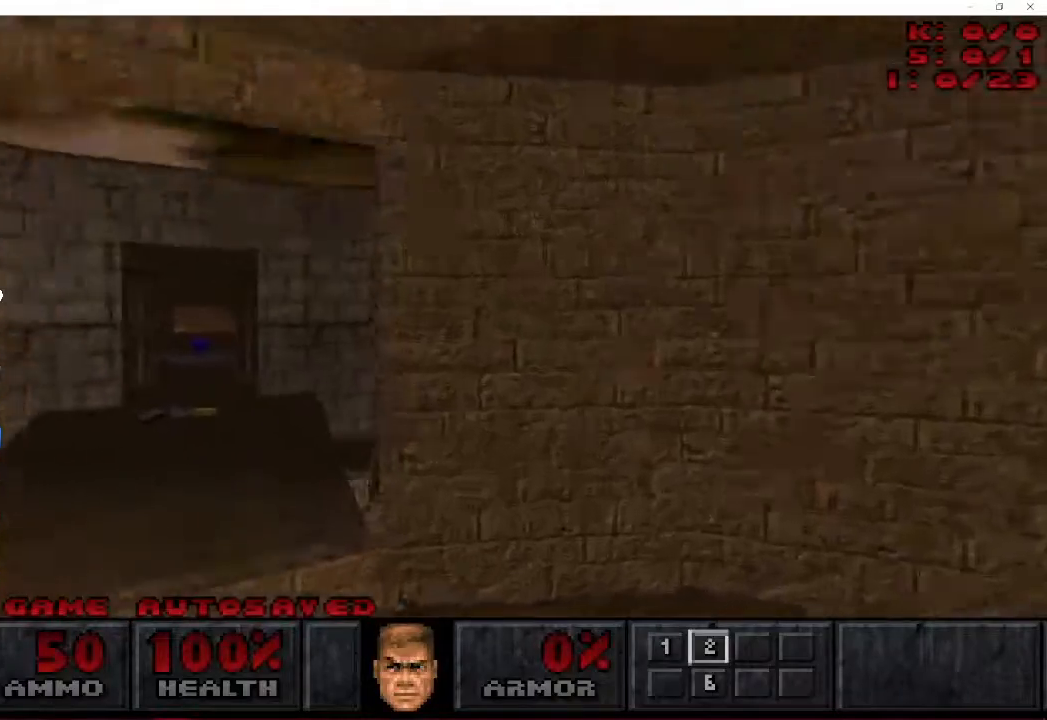
Gameplay with keyboard and mouse; each line is a JSON object with the keys and mouse buttons held at the frame after it. "events" lists presses ("down") and releases ("up") of "a", "ctrl", "d", "e", "f", "q", "r", "s", "shift", "space", "tab", "w", "mouse_left", "mouse_wheel", "mouse_right", "mouse_mb4" and "mouse_mb5" between this image and that frame as [ms after this image, input, new state], when the widget could be followed in between. "mouse_left", "mouse_wheel", "mouse_right", "mouse_mb4", "mouse_mb5" = the "left", "wheel", "right", "mb4", "mb5" buttons of the "mouse" list. No other keys are recorded. "wheel" means that the mouse wheel is clicked or scrolled. Mouse movement is not recorded.
{"keys": ["a", "w"], "mouse": [], "events": []}
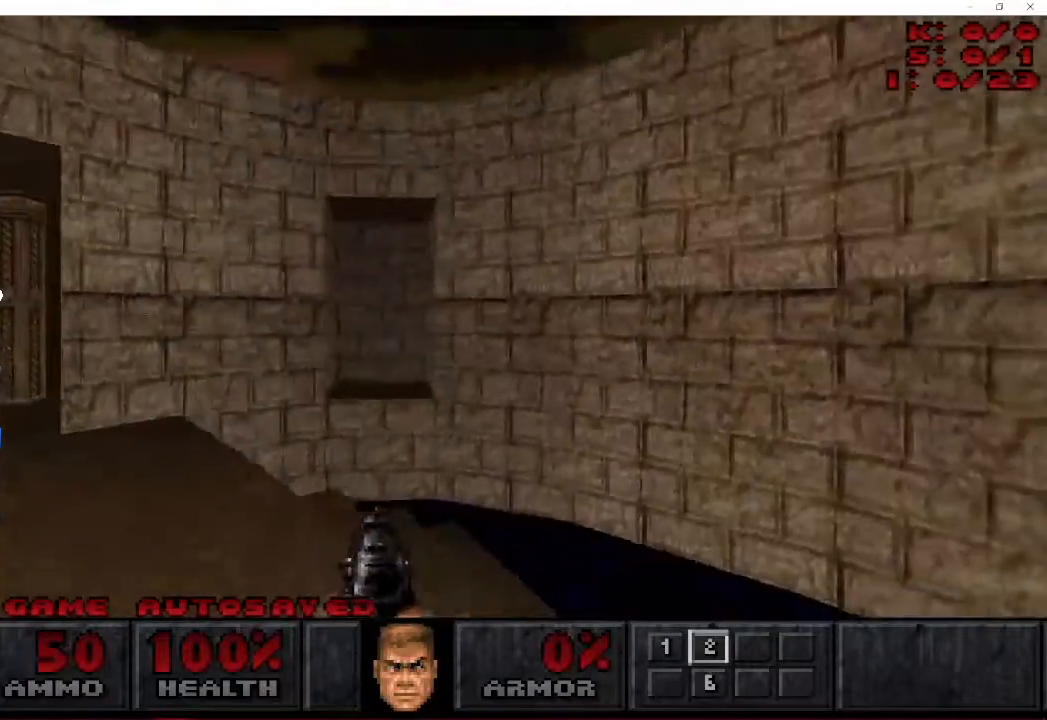
{"keys": ["d", "w"], "mouse": [], "events": [[350, "d", "down"], [450, "a", "up"]]}
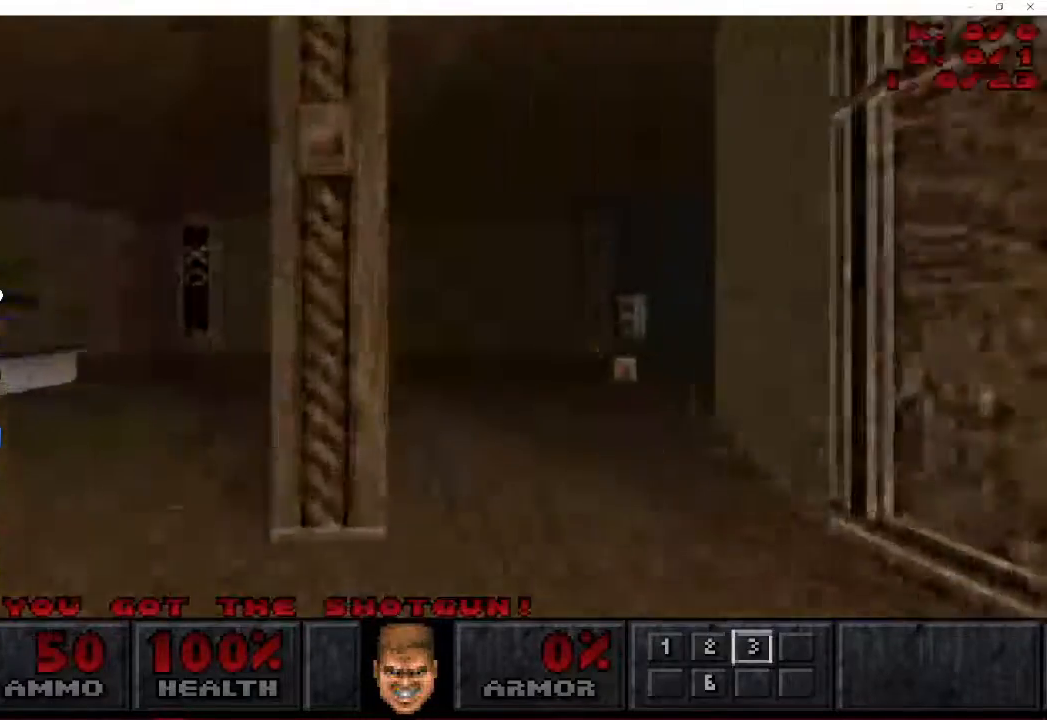
{"keys": ["a", "w"], "mouse": [], "events": [[183, "a", "down"], [267, "d", "up"]]}
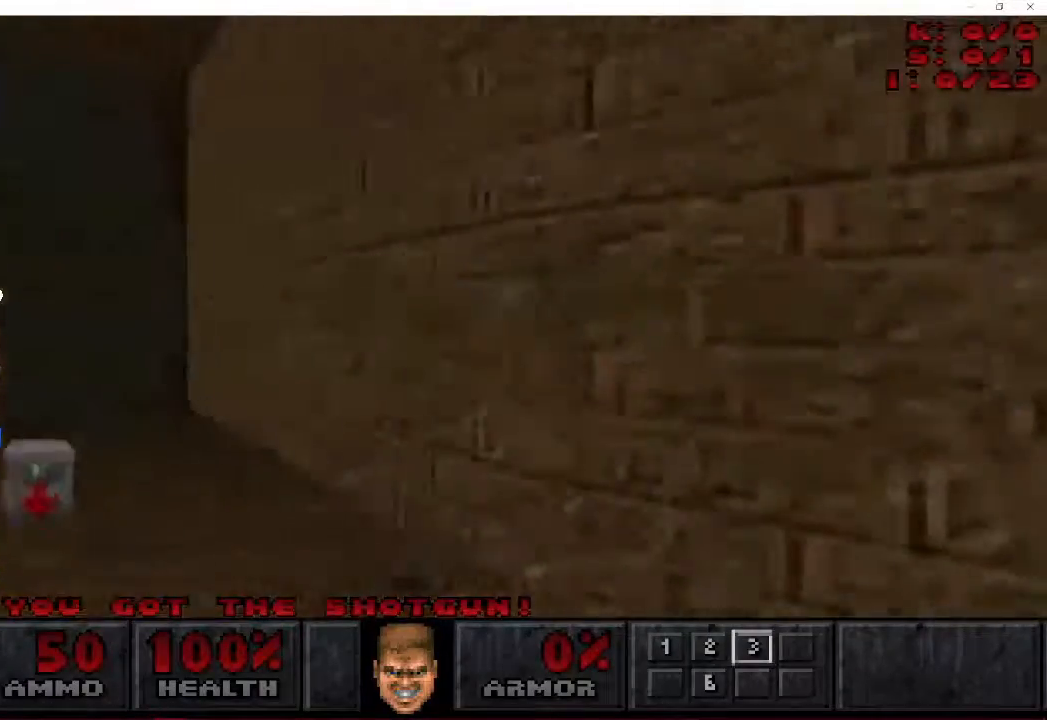
{"keys": [], "mouse": [], "events": [[267, "d", "down"], [283, "mouse_right", "down"], [283, "w", "up"], [317, "a", "up"], [383, "mouse_right", "up"], [450, "d", "up"]]}
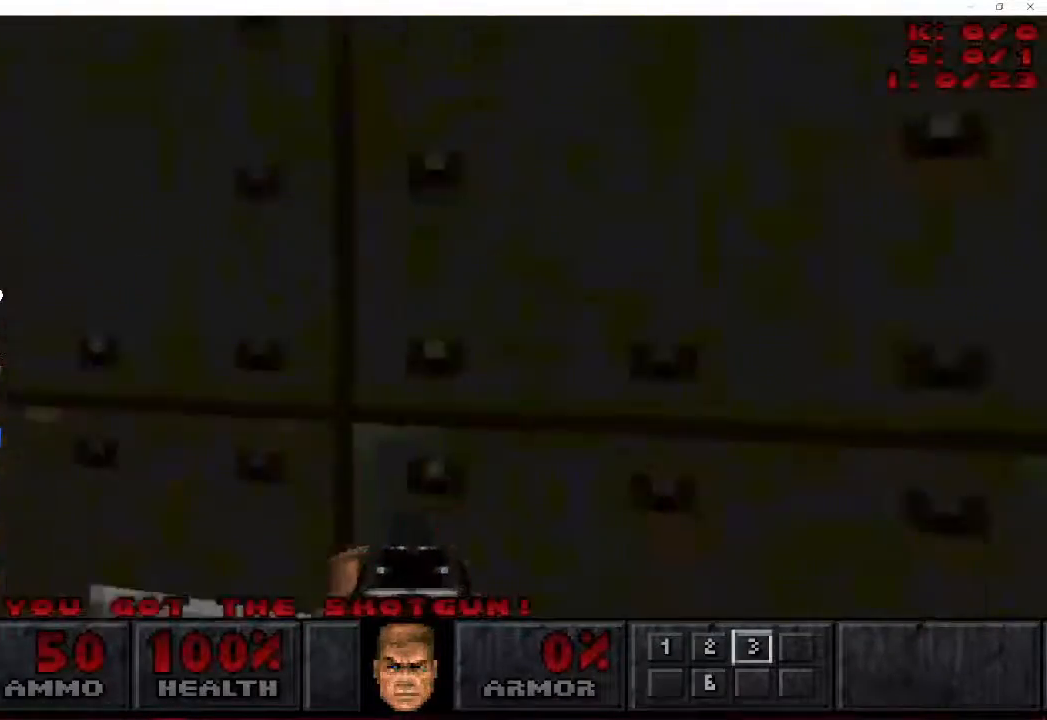
{"keys": ["w"], "mouse": [], "events": [[67, "w", "down"]]}
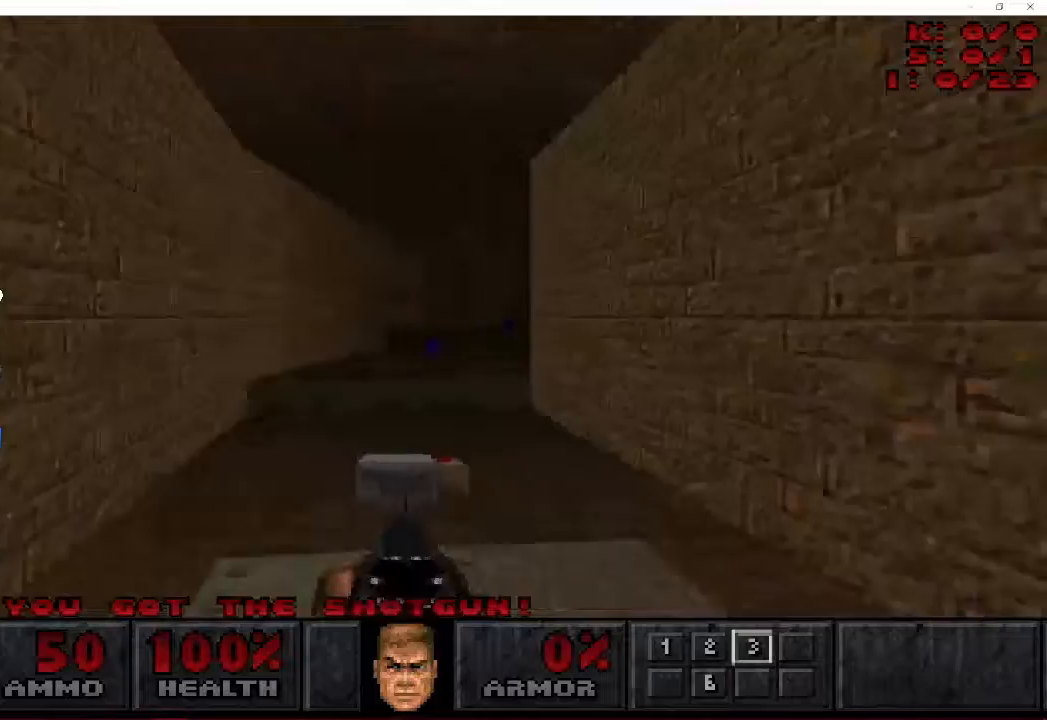
{"keys": ["d", "w"], "mouse": [], "events": [[350, "d", "down"]]}
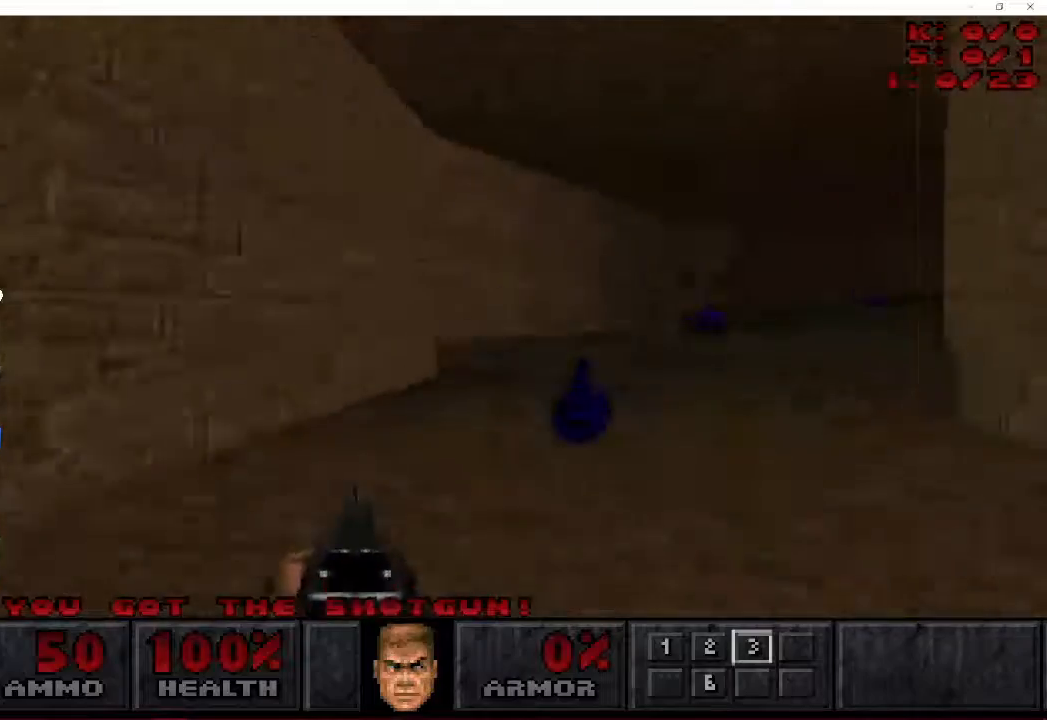
{"keys": ["d", "w"], "mouse": [], "events": [[183, "a", "down"], [300, "a", "up"]]}
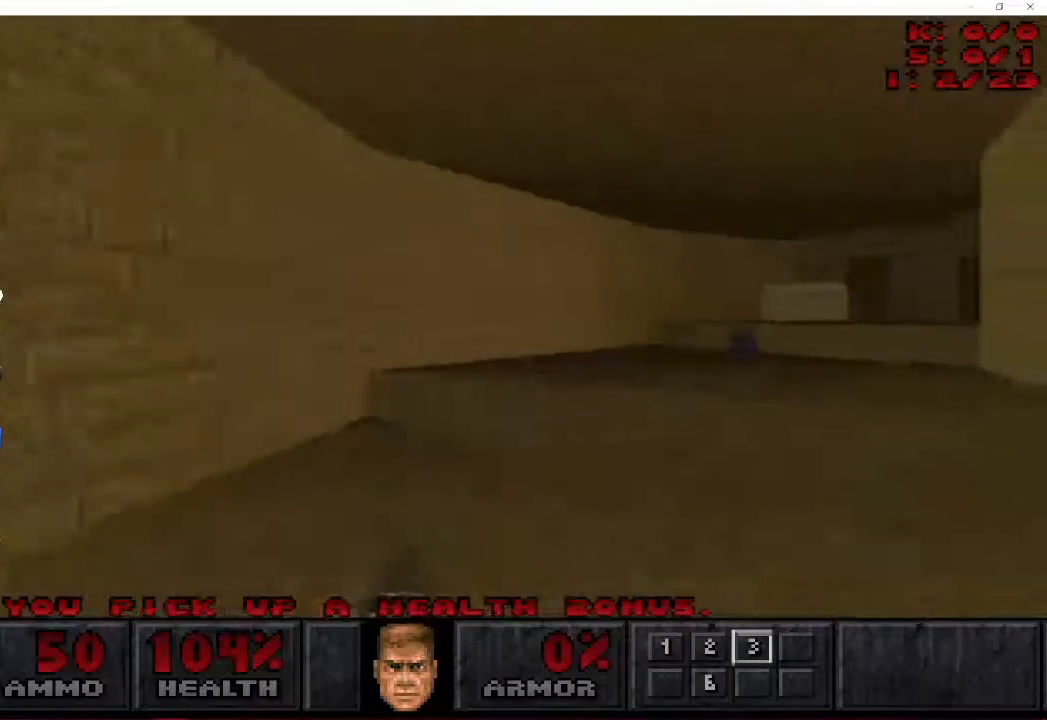
{"keys": ["d", "w"], "mouse": [], "events": [[83, "a", "down"], [133, "a", "up"]]}
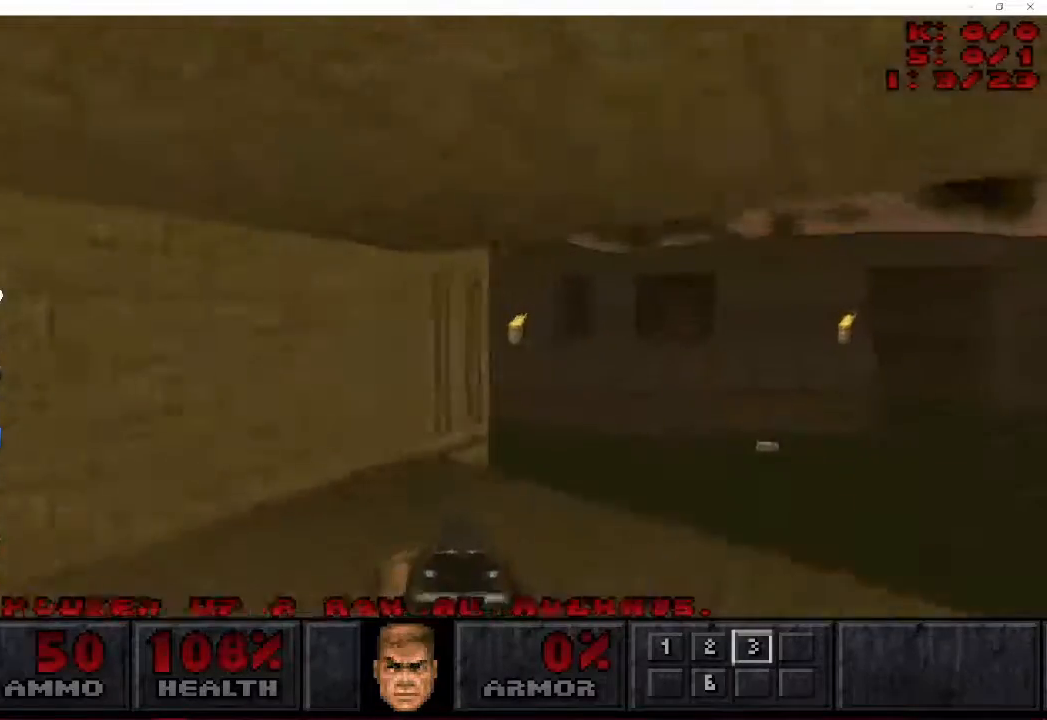
{"keys": ["a", "w"], "mouse": [], "events": [[117, "a", "down"], [250, "d", "up"]]}
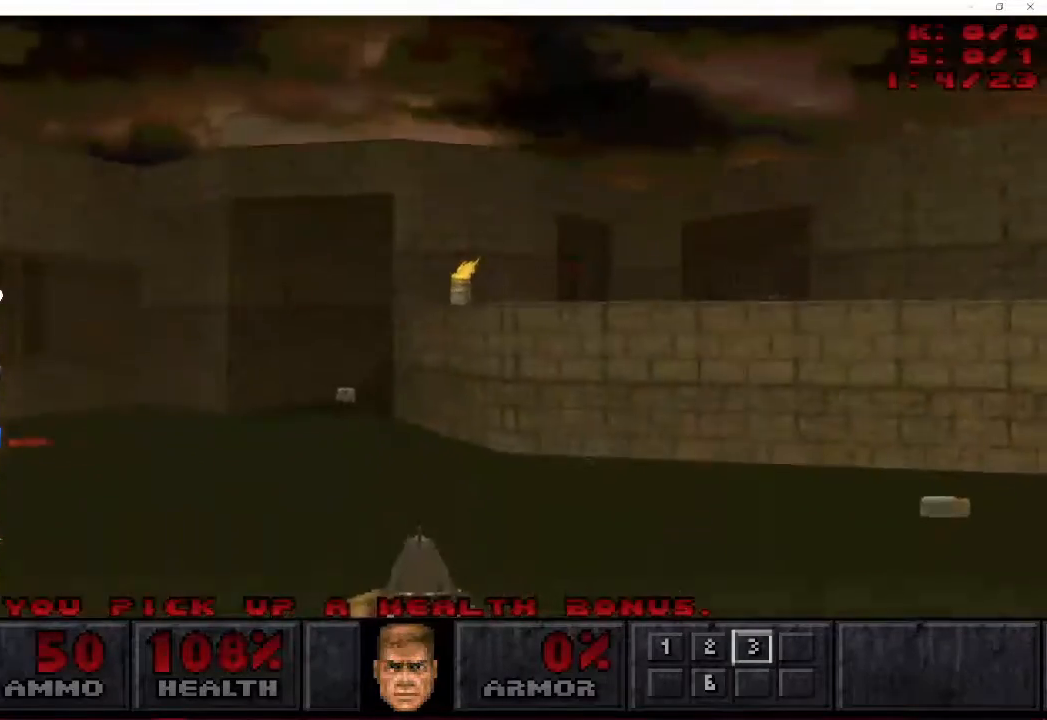
{"keys": ["a", "w"], "mouse": [], "events": []}
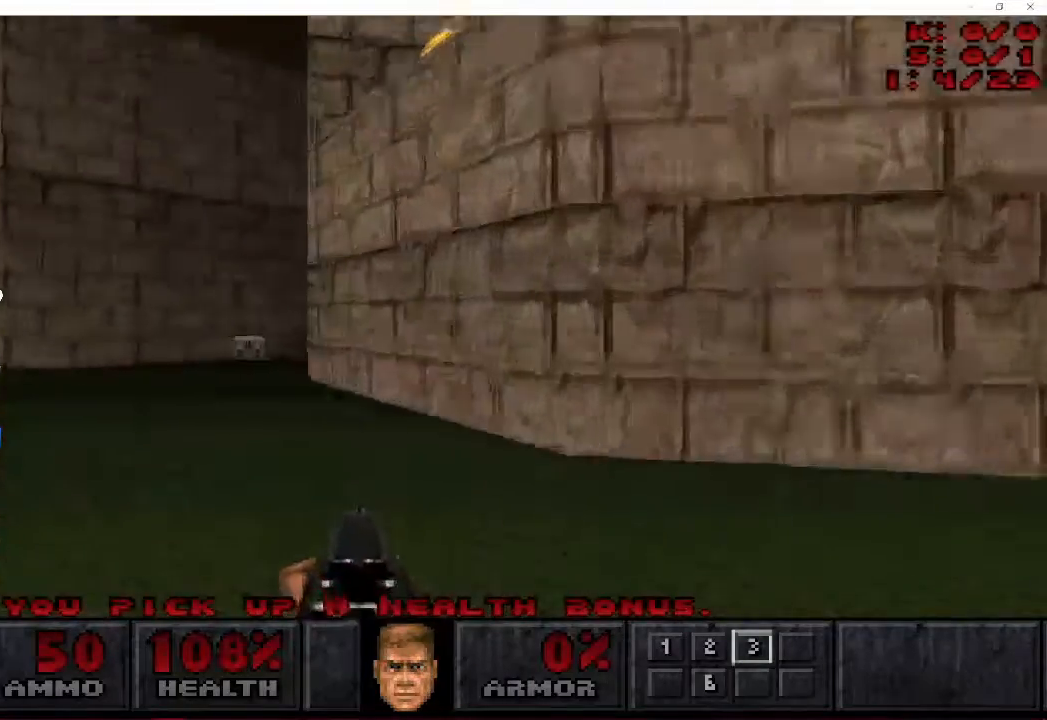
{"keys": ["d", "w"], "mouse": [], "events": [[217, "d", "down"], [333, "a", "up"]]}
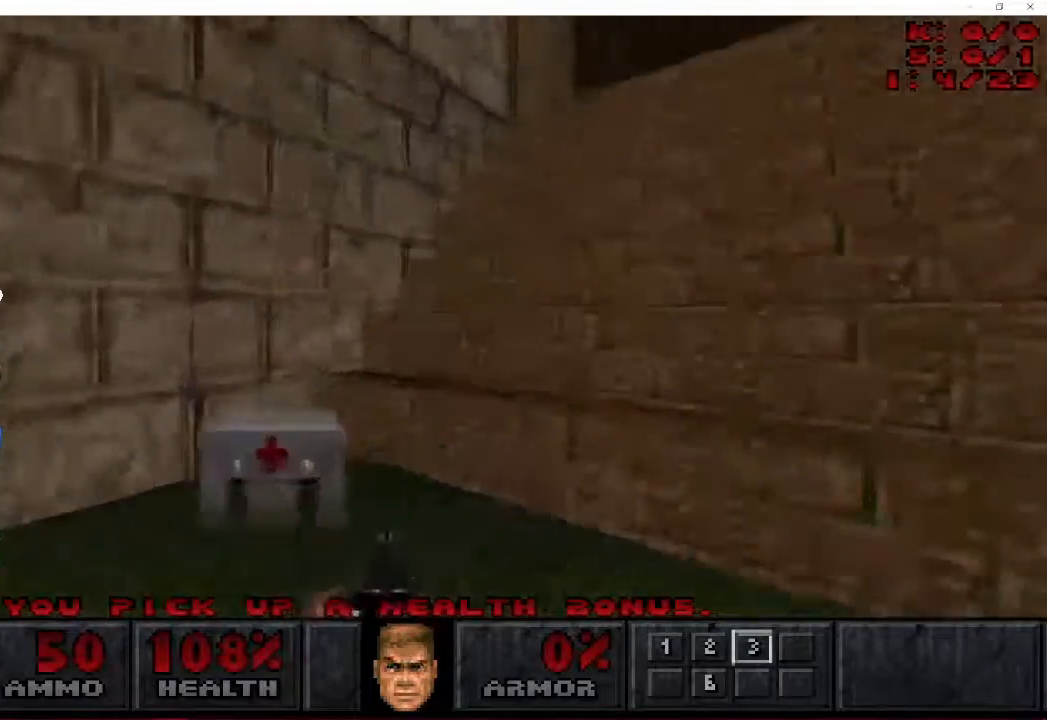
{"keys": ["a", "d", "w"], "mouse": [], "events": [[467, "a", "down"]]}
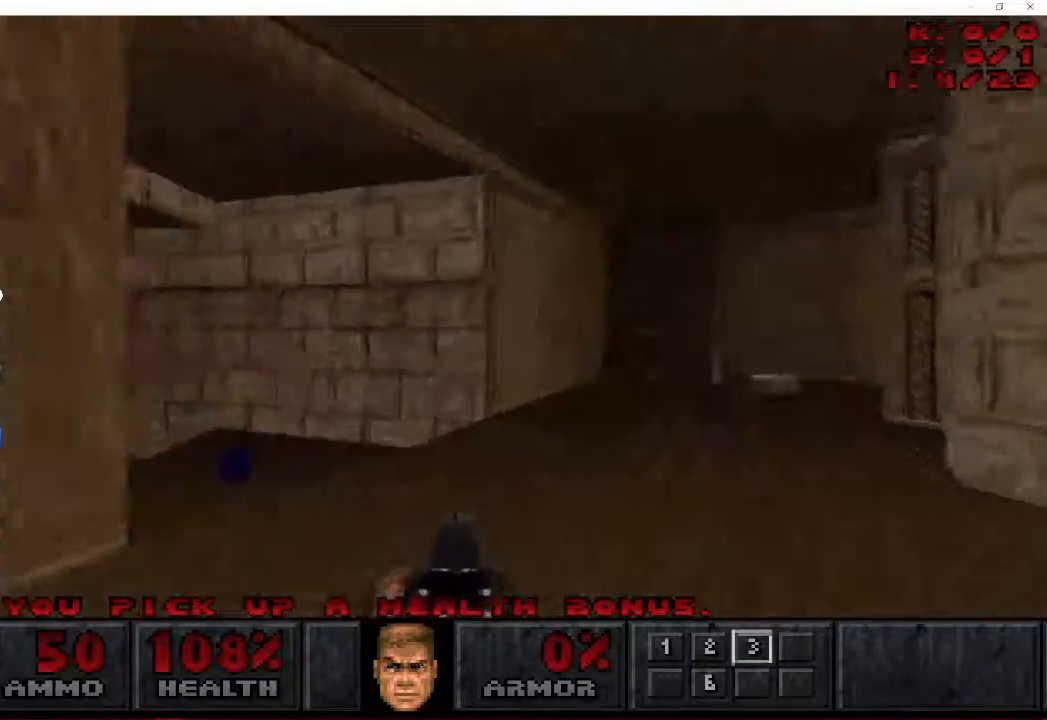
{"keys": ["a", "w"], "mouse": [], "events": [[100, "d", "up"]]}
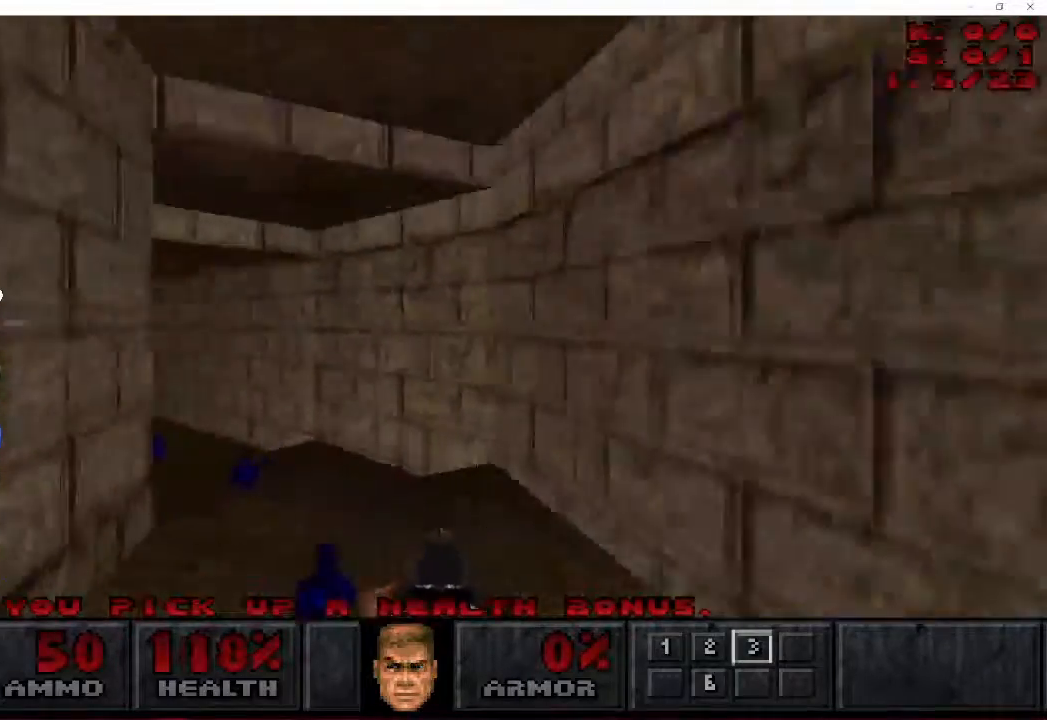
{"keys": ["a", "w"], "mouse": [], "events": []}
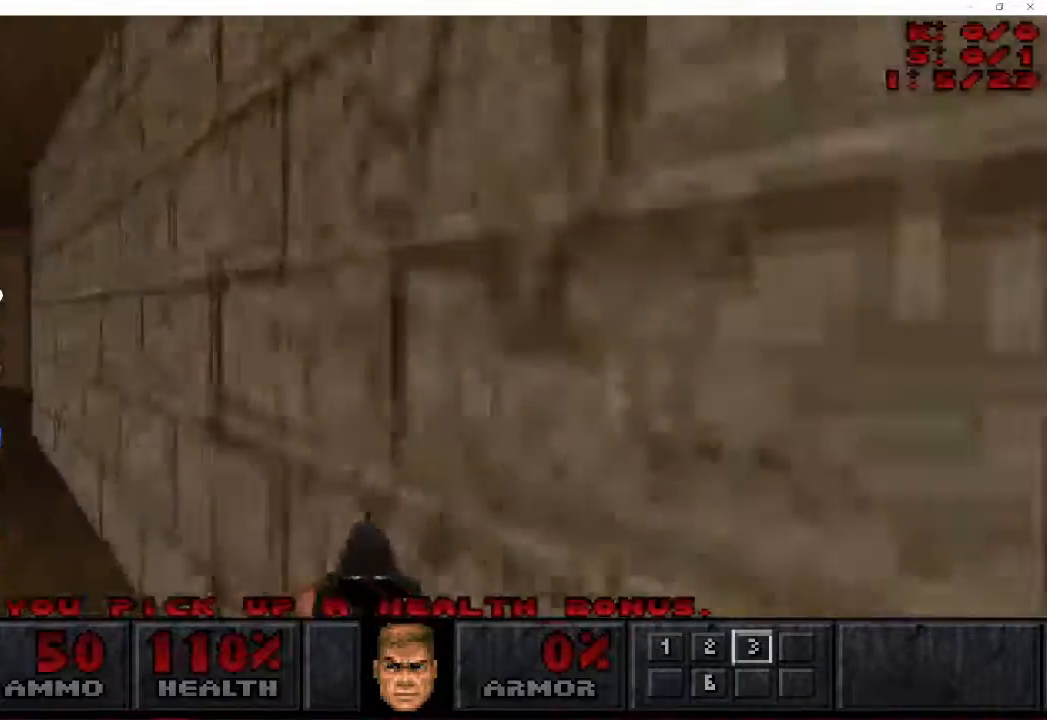
{"keys": ["a", "w"], "mouse": [], "events": []}
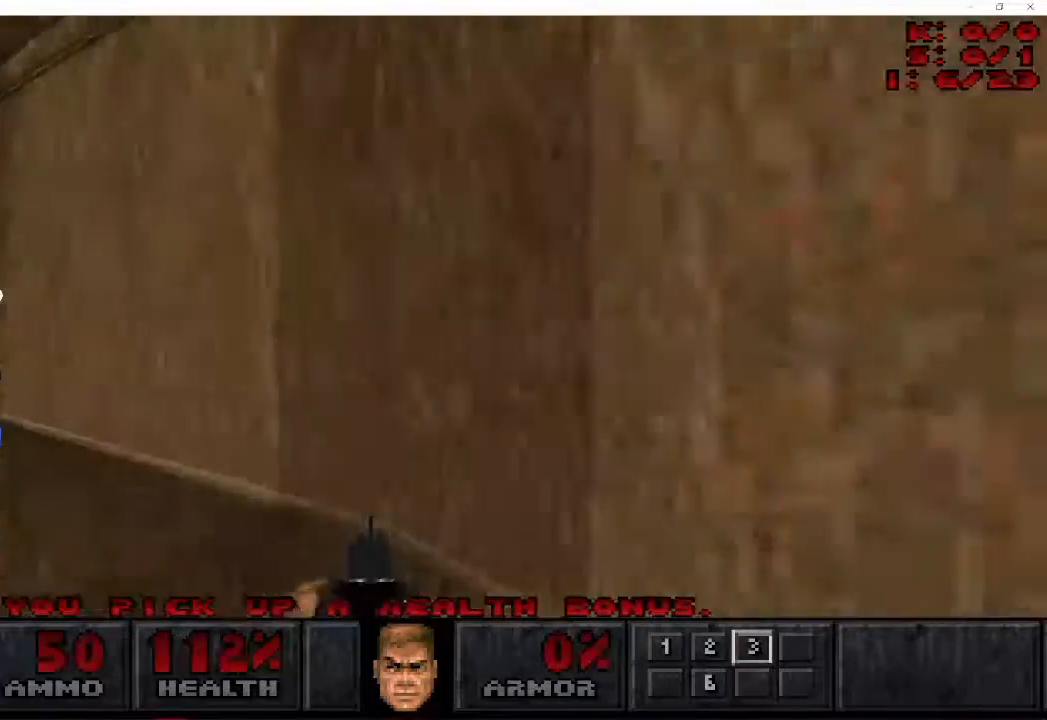
{"keys": ["a", "d", "w"], "mouse": [], "events": [[500, "d", "down"]]}
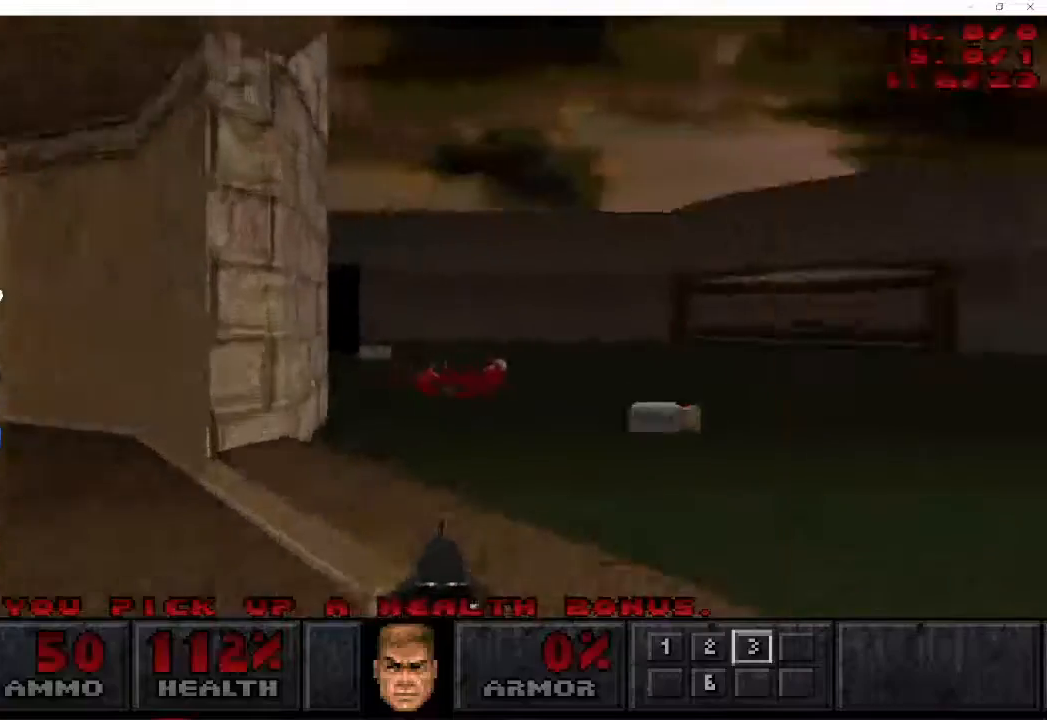
{"keys": ["d", "w"], "mouse": [], "events": [[33, "a", "up"]]}
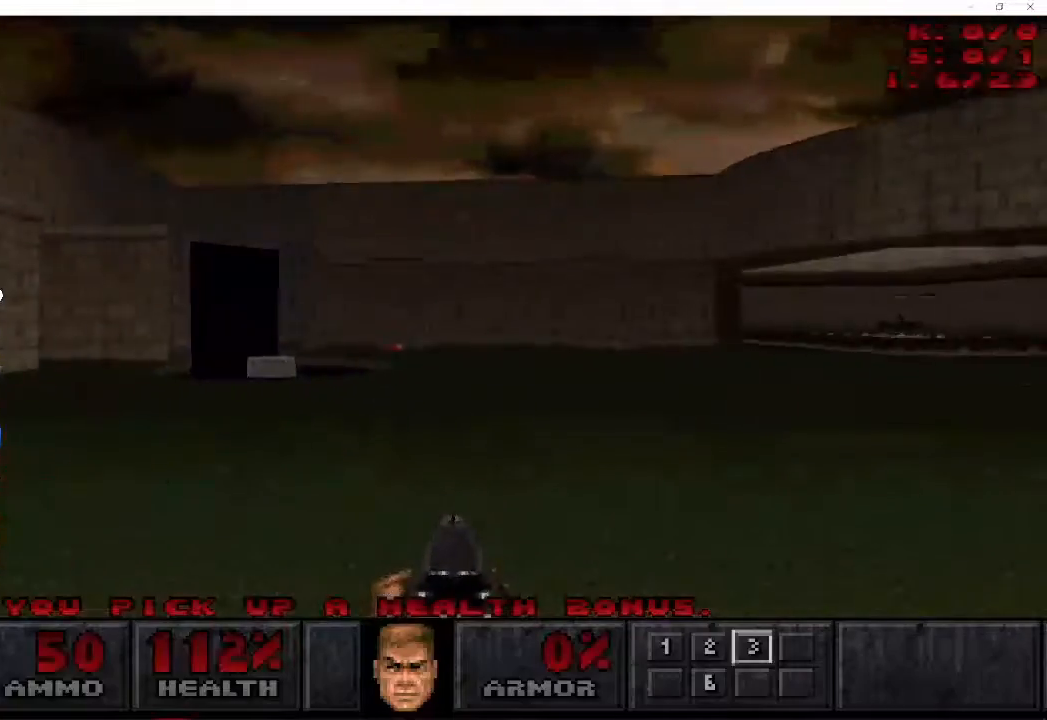
{"keys": ["d", "w"], "mouse": [], "events": []}
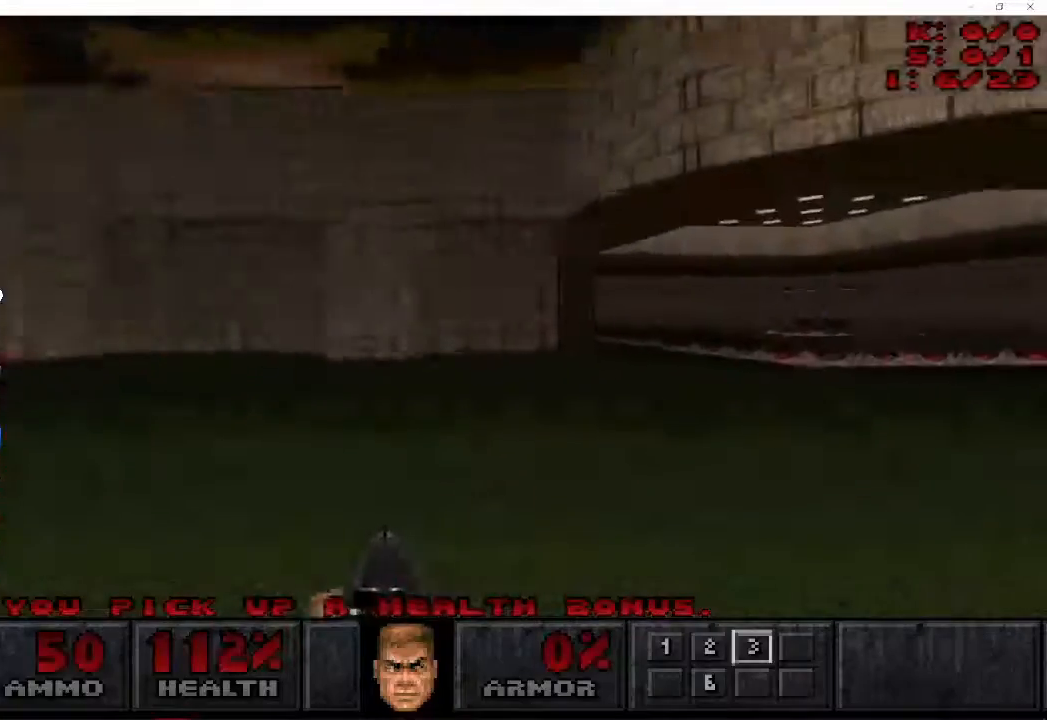
{"keys": ["d", "w"], "mouse": [], "events": []}
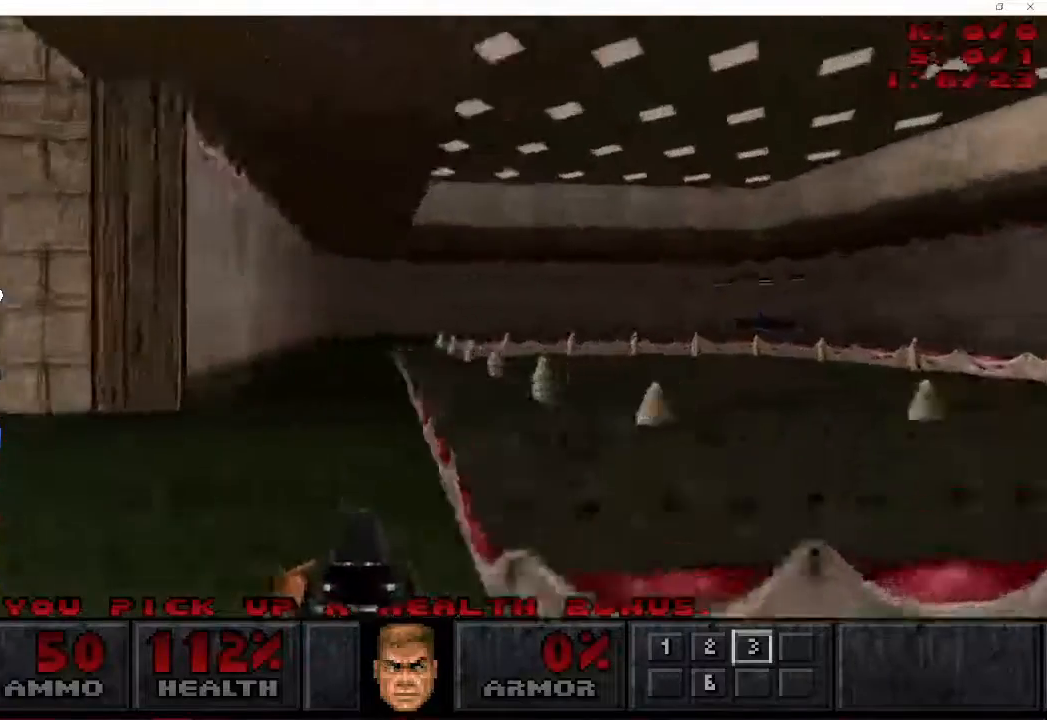
{"keys": ["d", "w"], "mouse": [], "events": []}
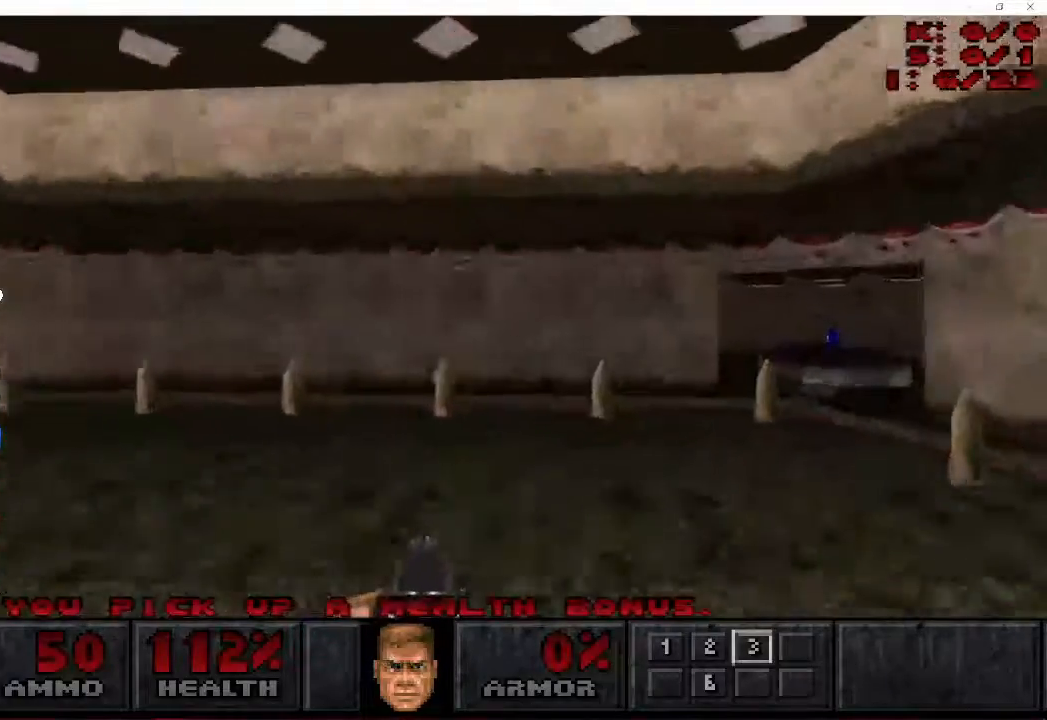
{"keys": ["d", "w"], "mouse": [], "events": []}
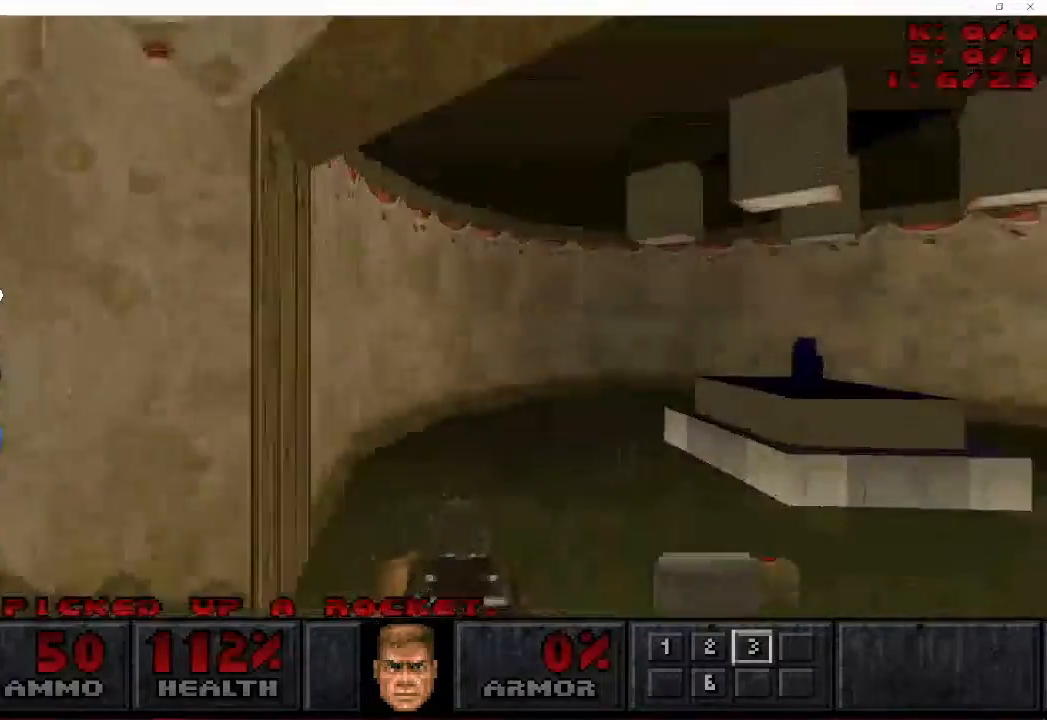
{"keys": ["d", "w"], "mouse": [], "events": [[17, "d", "up"], [17, "w", "up"], [117, "d", "down"], [133, "w", "down"], [267, "w", "up"], [367, "w", "down"]]}
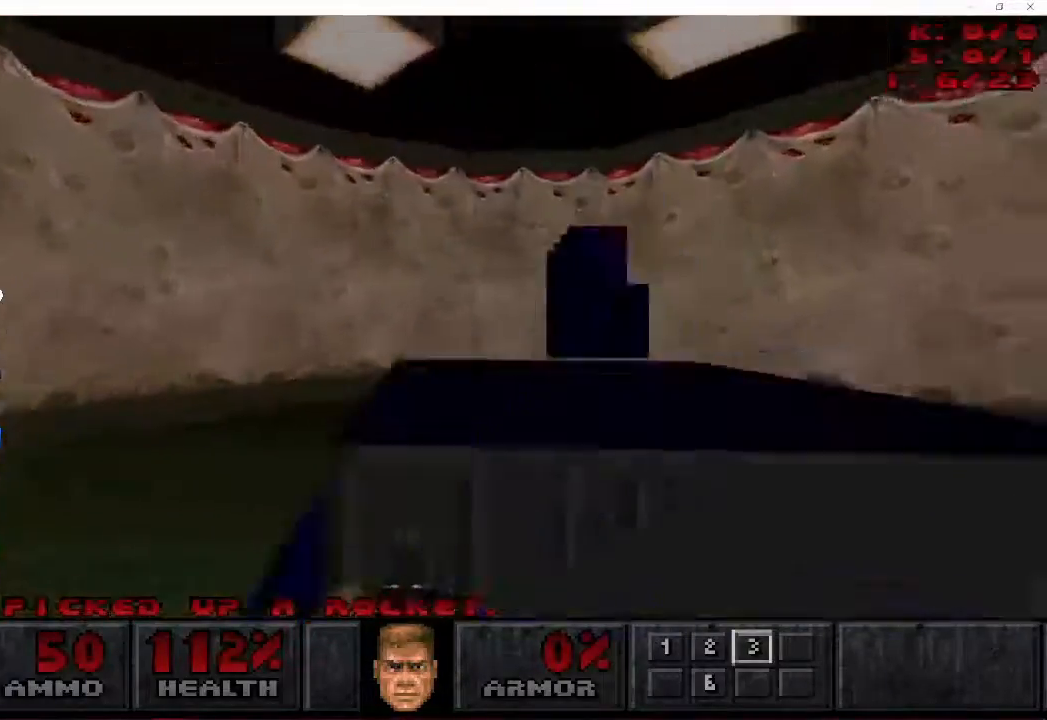
{"keys": ["a", "w"], "mouse": [], "events": [[83, "d", "up"], [100, "a", "down"]]}
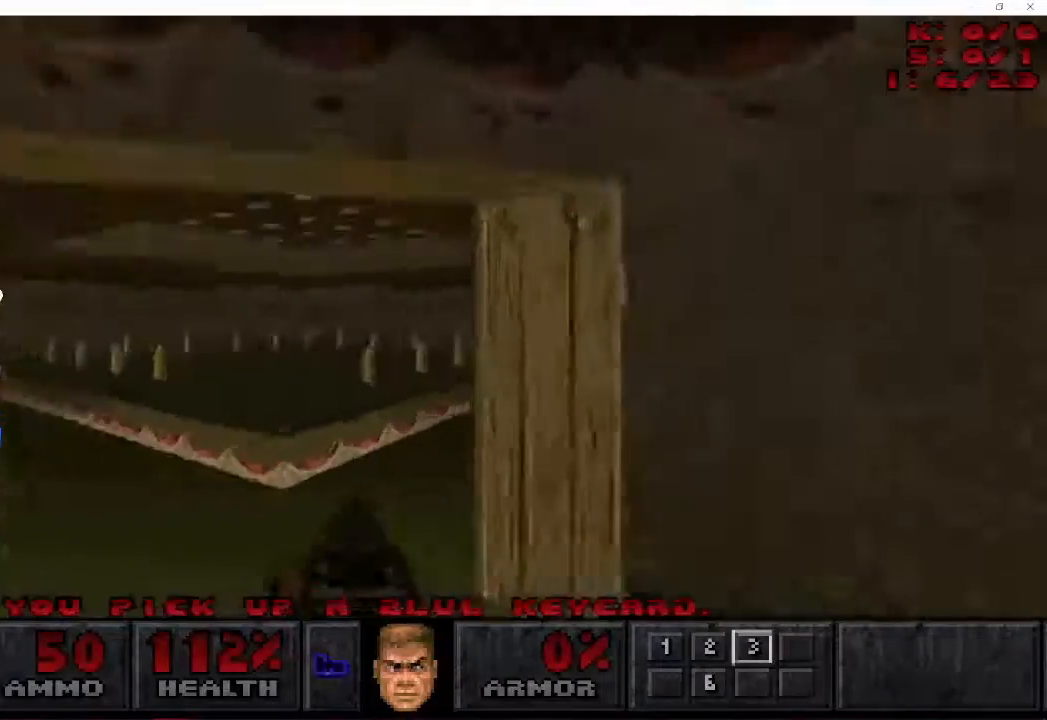
{"keys": ["d", "w"], "mouse": [], "events": [[367, "d", "down"], [467, "a", "up"]]}
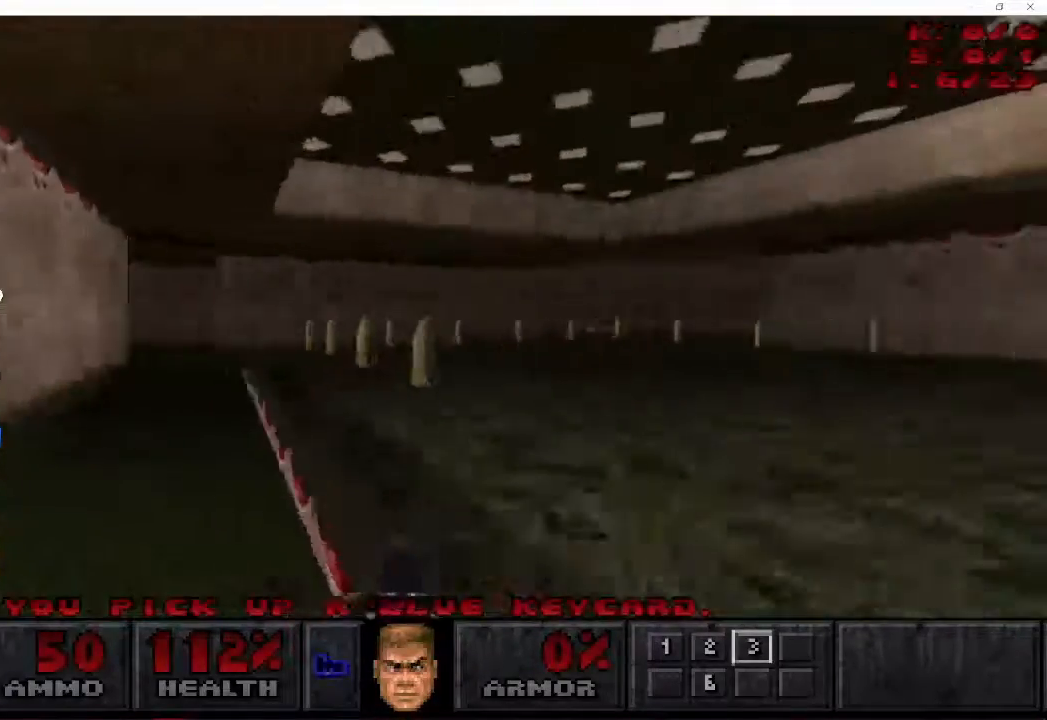
{"keys": ["d", "w"], "mouse": [], "events": []}
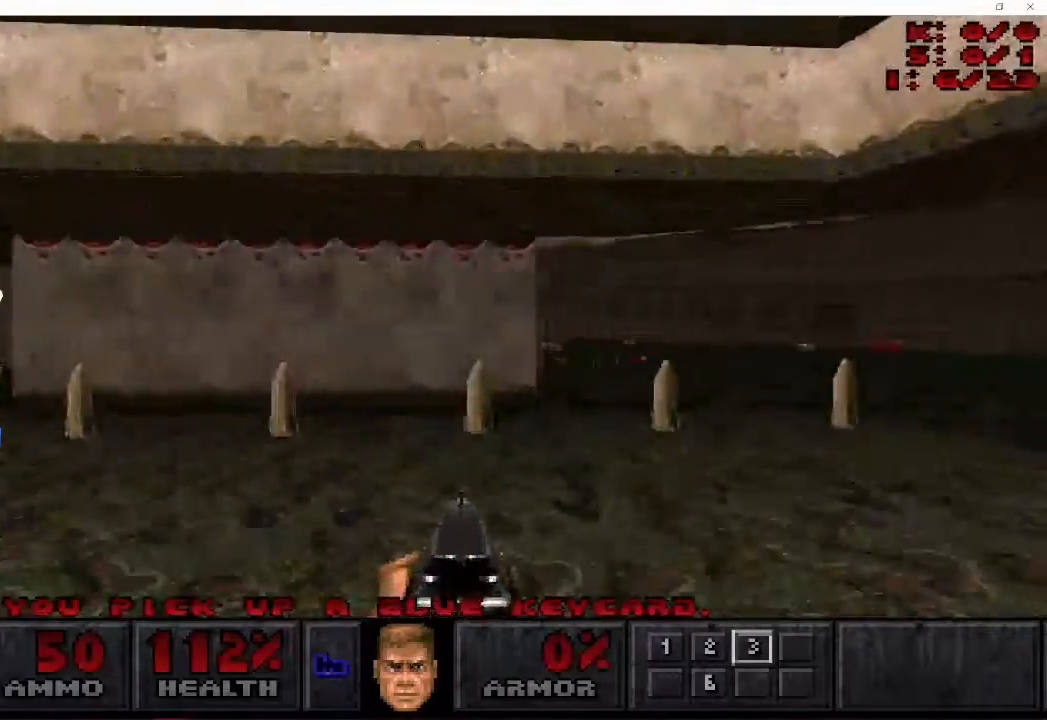
{"keys": ["d", "w"], "mouse": [], "events": []}
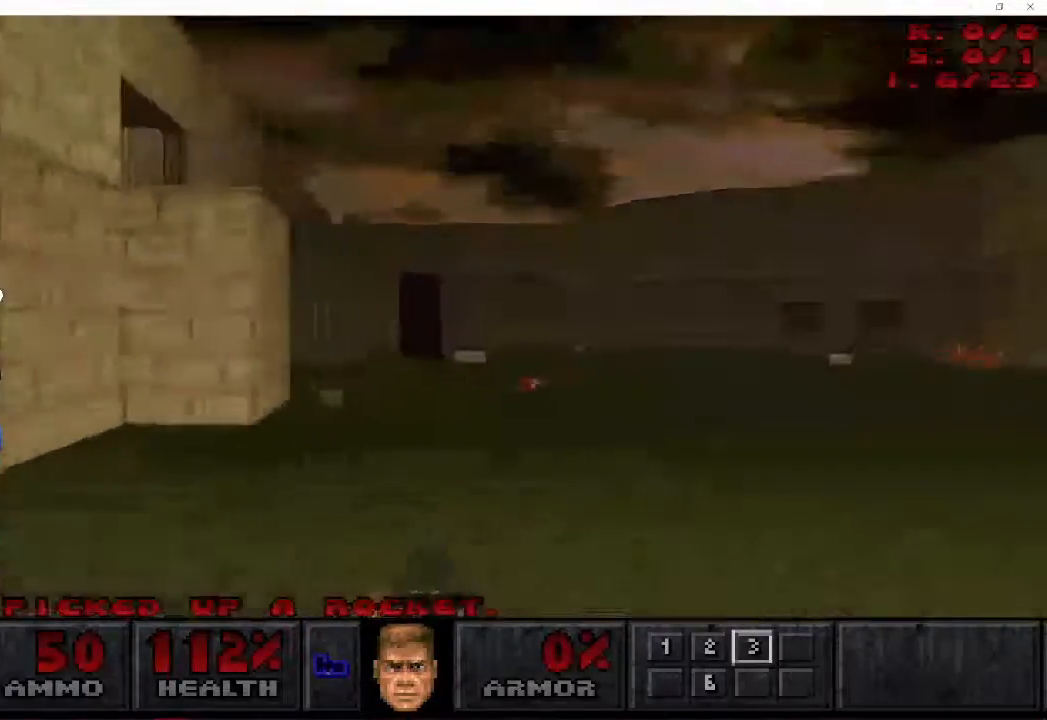
{"keys": ["d", "w"], "mouse": [], "events": []}
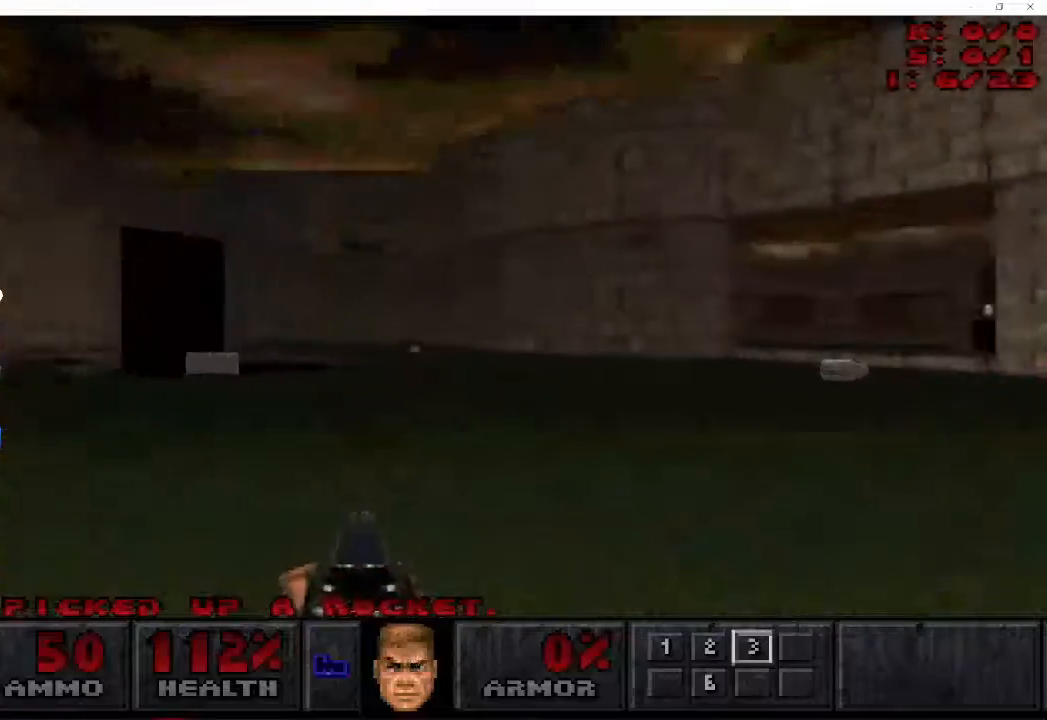
{"keys": ["d", "w"], "mouse": [], "events": []}
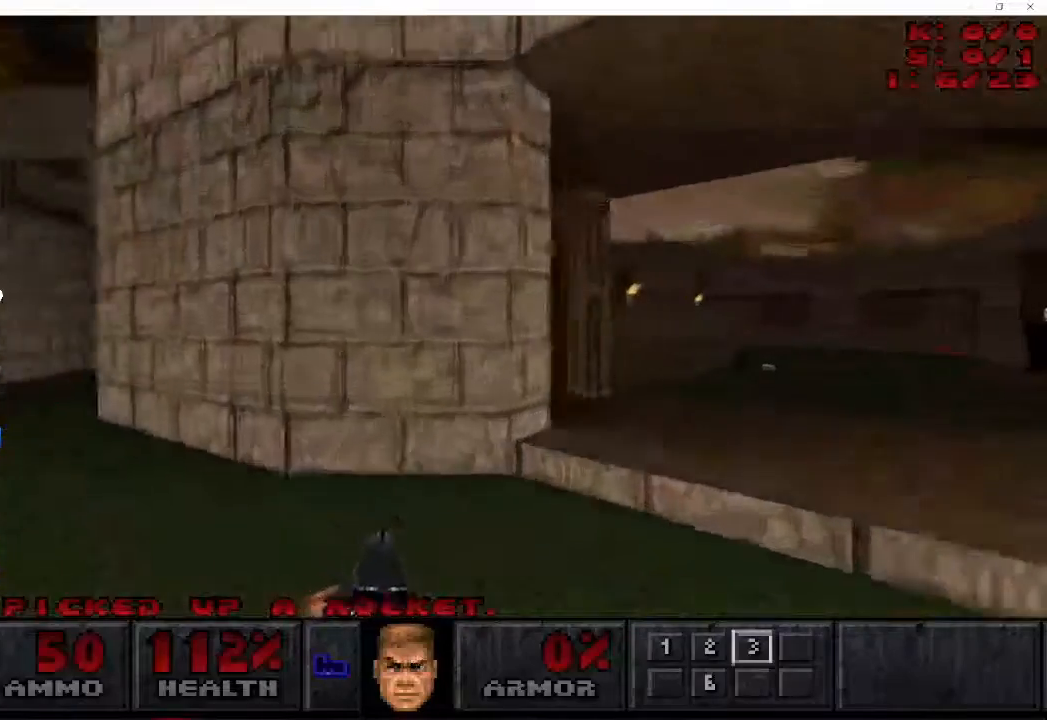
{"keys": ["a", "w"], "mouse": [], "events": [[300, "a", "down"], [367, "d", "up"]]}
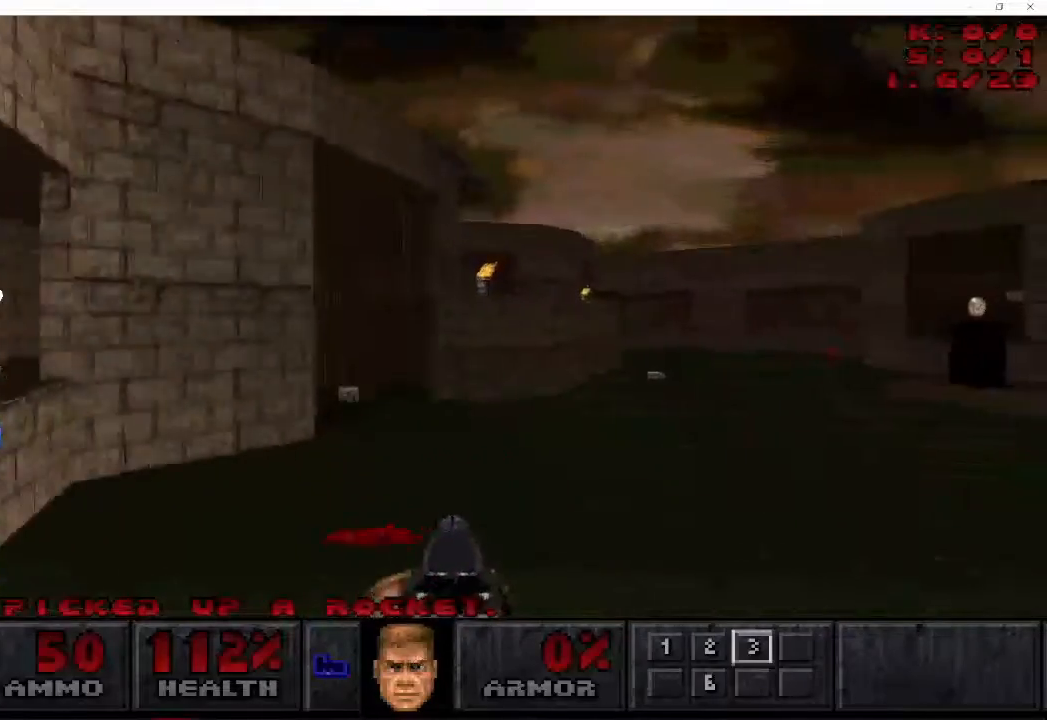
{"keys": ["a", "w"], "mouse": [], "events": [[200, "a", "up"], [350, "a", "down"]]}
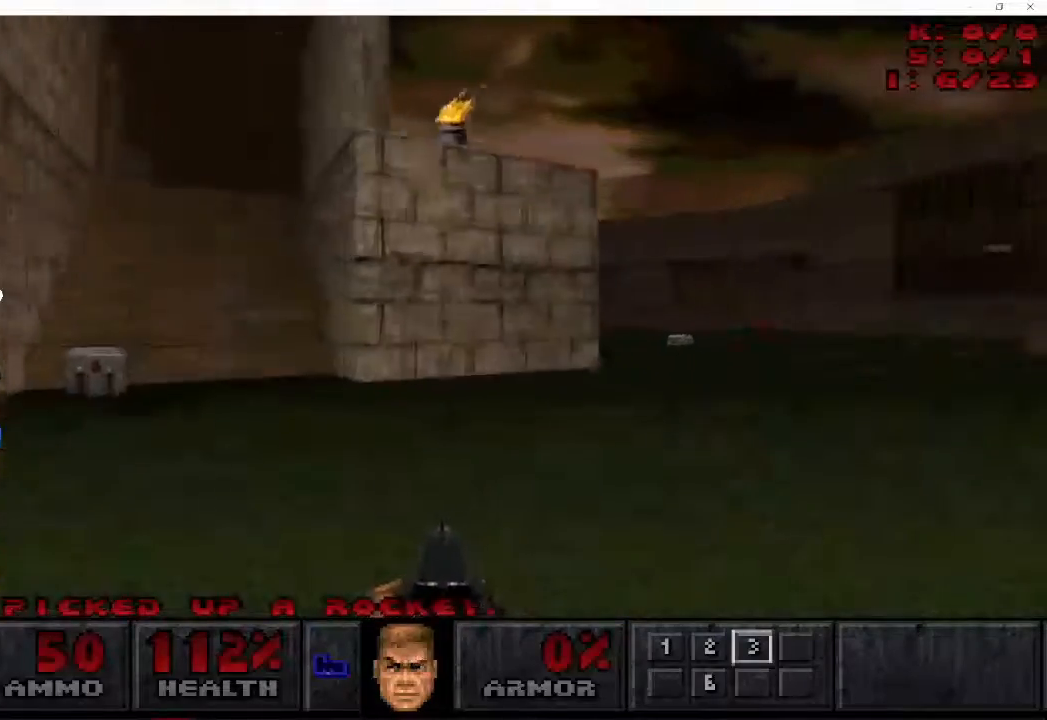
{"keys": ["a", "w"], "mouse": [], "events": []}